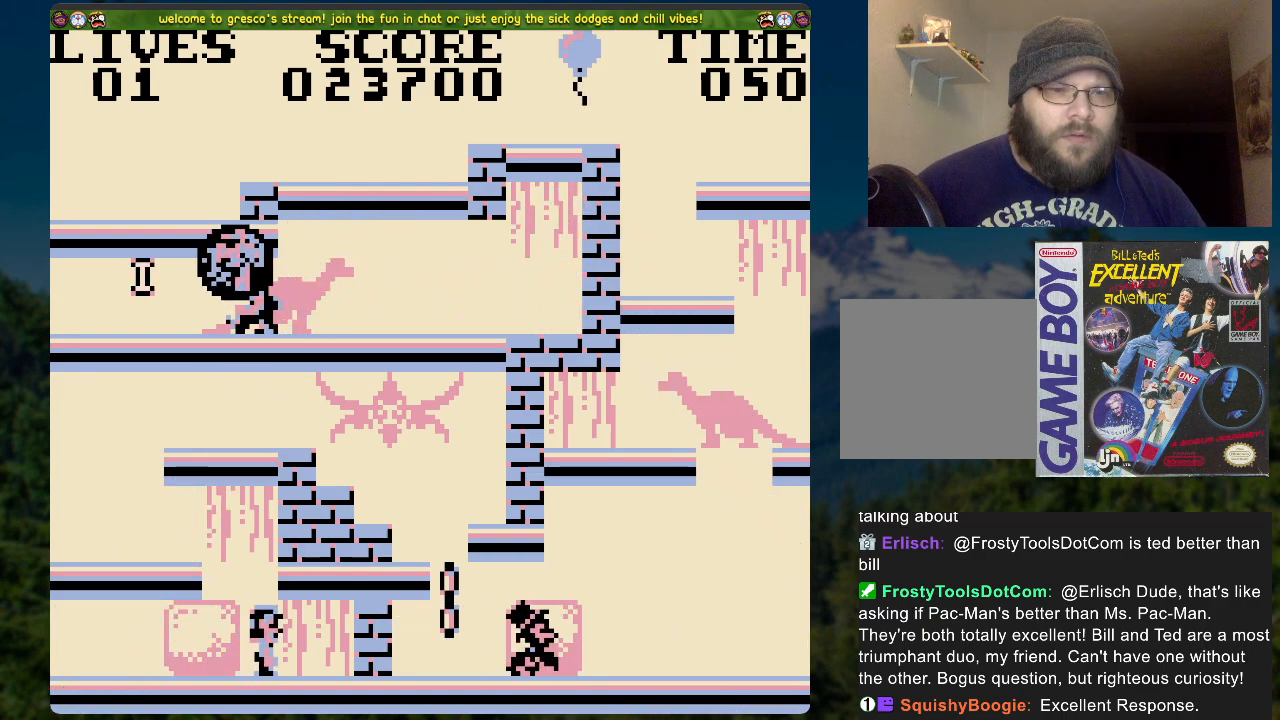
Gameplay with a controller (Xbox layout); each line is a JSON object with the inputs held at the frame after it. "events" lists button and stick changes between this image and that frame as [ms after this image, input, new state], when the widget could be followed in between.
{"buttons": ["DPAD_RIGHT"], "left_stick": "center", "right_stick": "center", "events": []}
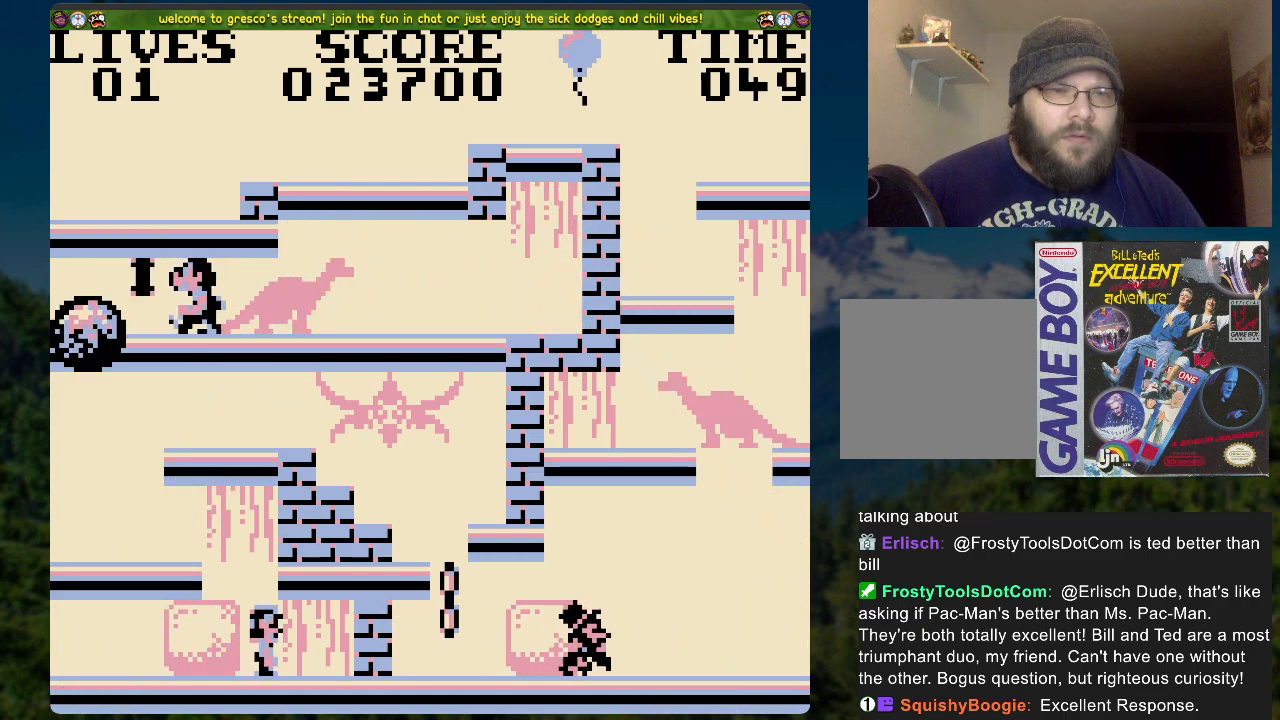
{"buttons": ["DPAD_RIGHT"], "left_stick": "center", "right_stick": "center", "events": [[84, "DPAD_RIGHT", "up"], [218, "DPAD_RIGHT", "down"]]}
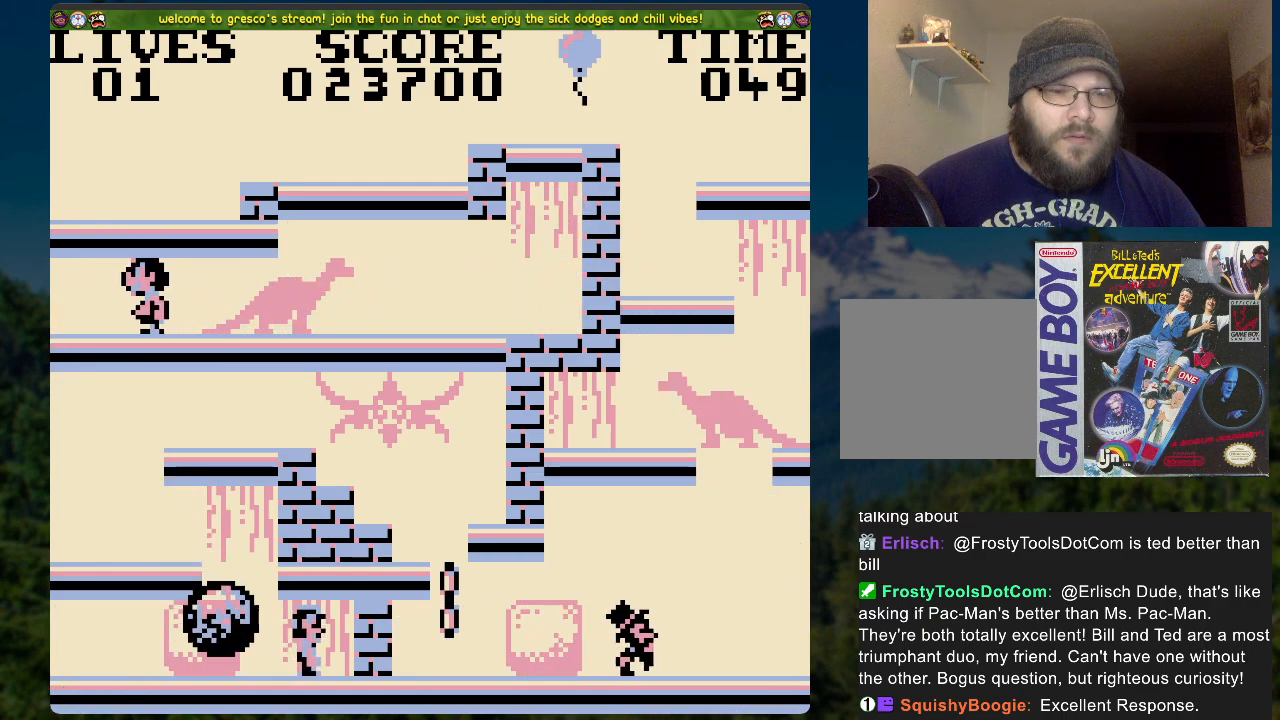
{"buttons": ["DPAD_LEFT"], "left_stick": "center", "right_stick": "center", "events": [[83, "DPAD_RIGHT", "up"], [184, "DPAD_LEFT", "down"]]}
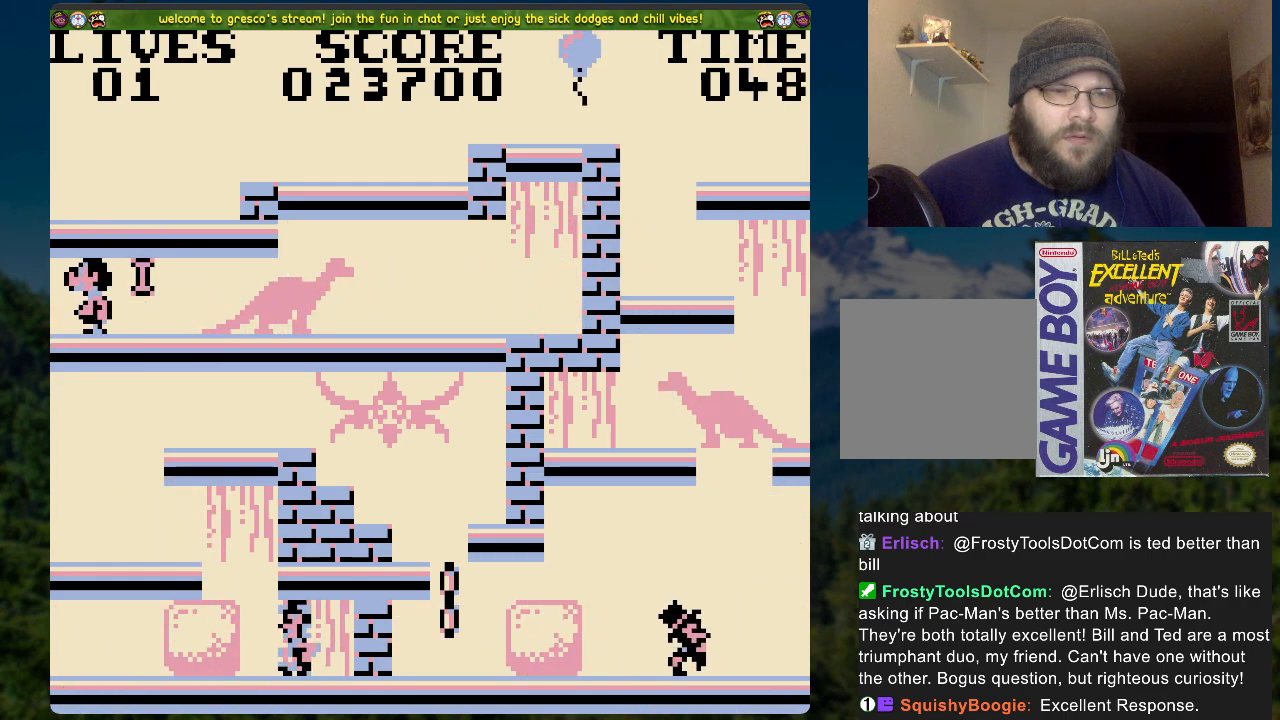
{"buttons": [], "left_stick": "center", "right_stick": "center", "events": [[368, "DPAD_LEFT", "up"]]}
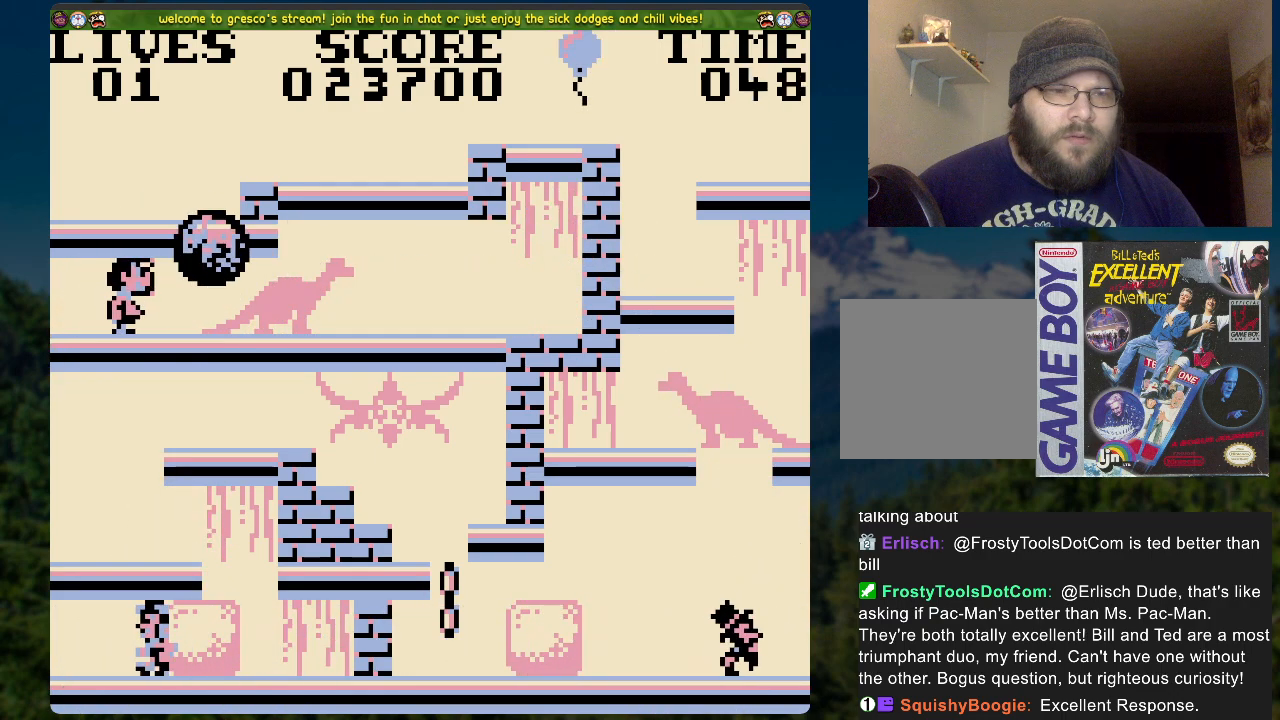
{"buttons": ["X"], "left_stick": "center", "right_stick": "center", "events": [[50, "X", "down"]]}
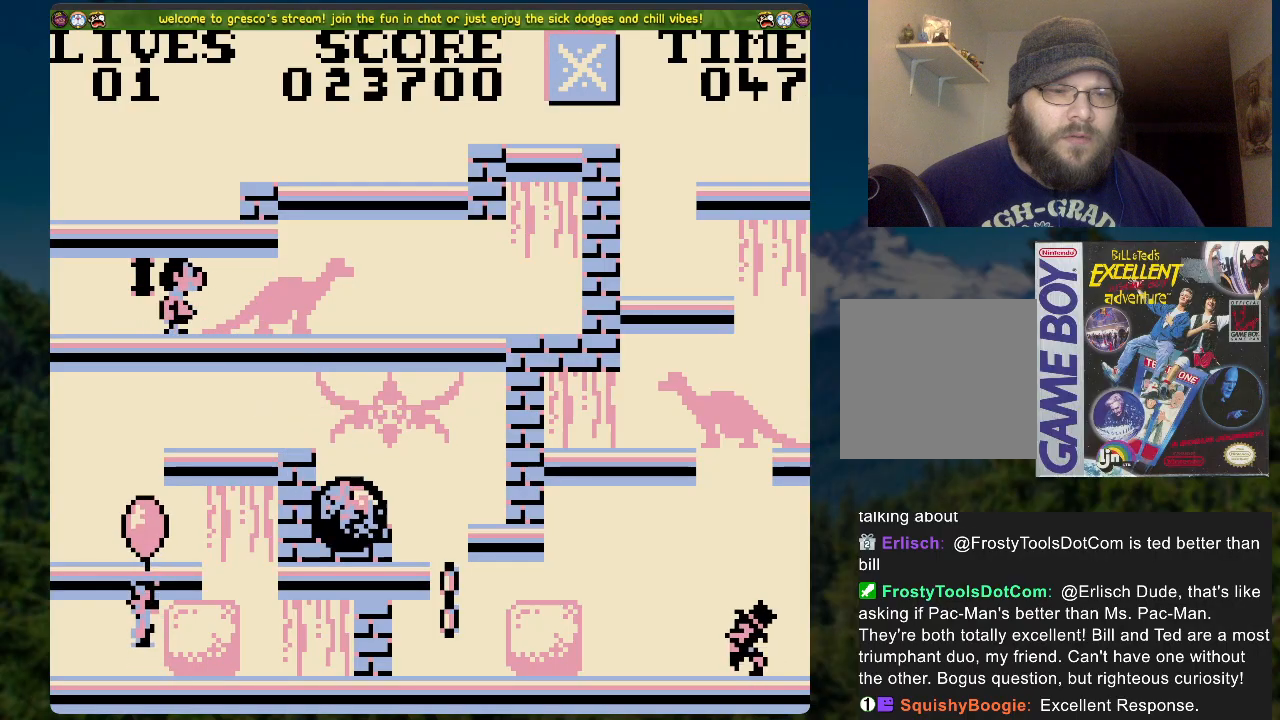
{"buttons": ["X", "DPAD_UP"], "left_stick": "center", "right_stick": "center", "events": [[33, "DPAD_UP", "down"]]}
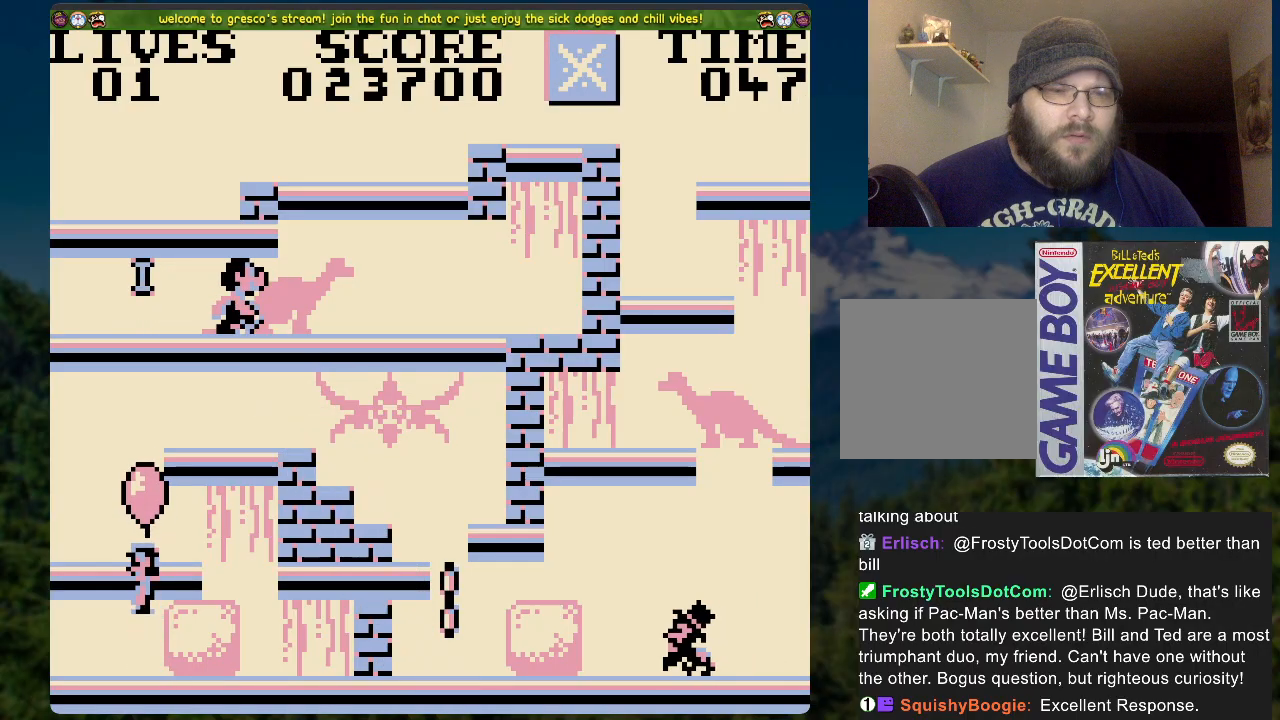
{"buttons": ["X"], "left_stick": "center", "right_stick": "center", "events": [[67, "DPAD_UP", "up"], [184, "DPAD_RIGHT", "down"], [318, "DPAD_RIGHT", "up"]]}
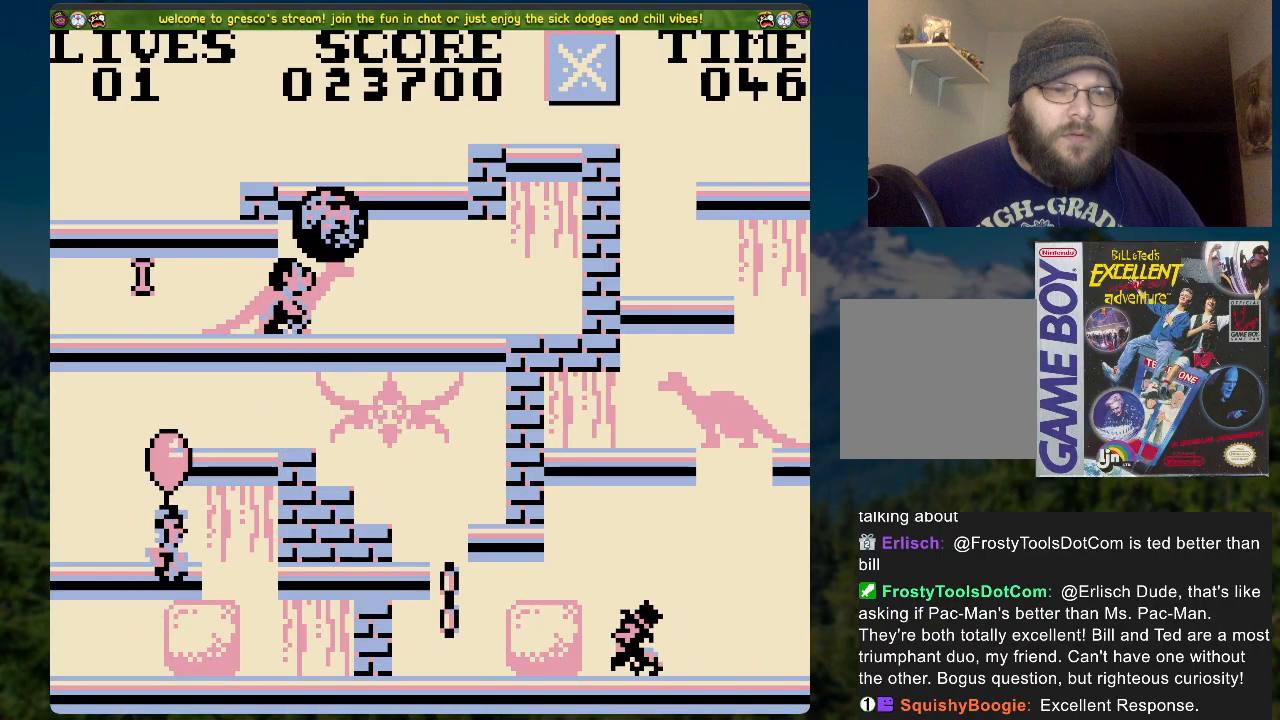
{"buttons": ["X", "DPAD_UP"], "left_stick": "center", "right_stick": "center", "events": [[101, "DPAD_LEFT", "down"], [235, "DPAD_LEFT", "up"], [486, "DPAD_UP", "down"]]}
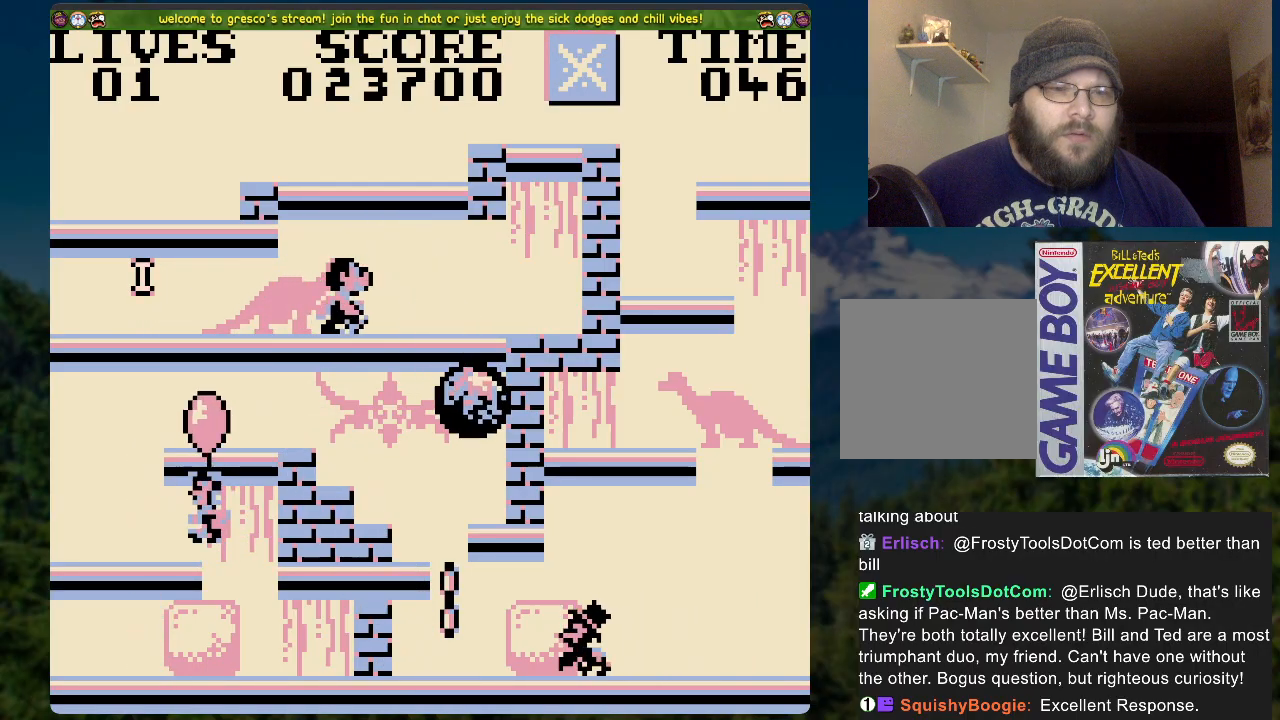
{"buttons": ["X", "DPAD_LEFT"], "left_stick": "center", "right_stick": "center", "events": [[285, "DPAD_UP", "up"], [435, "DPAD_LEFT", "down"]]}
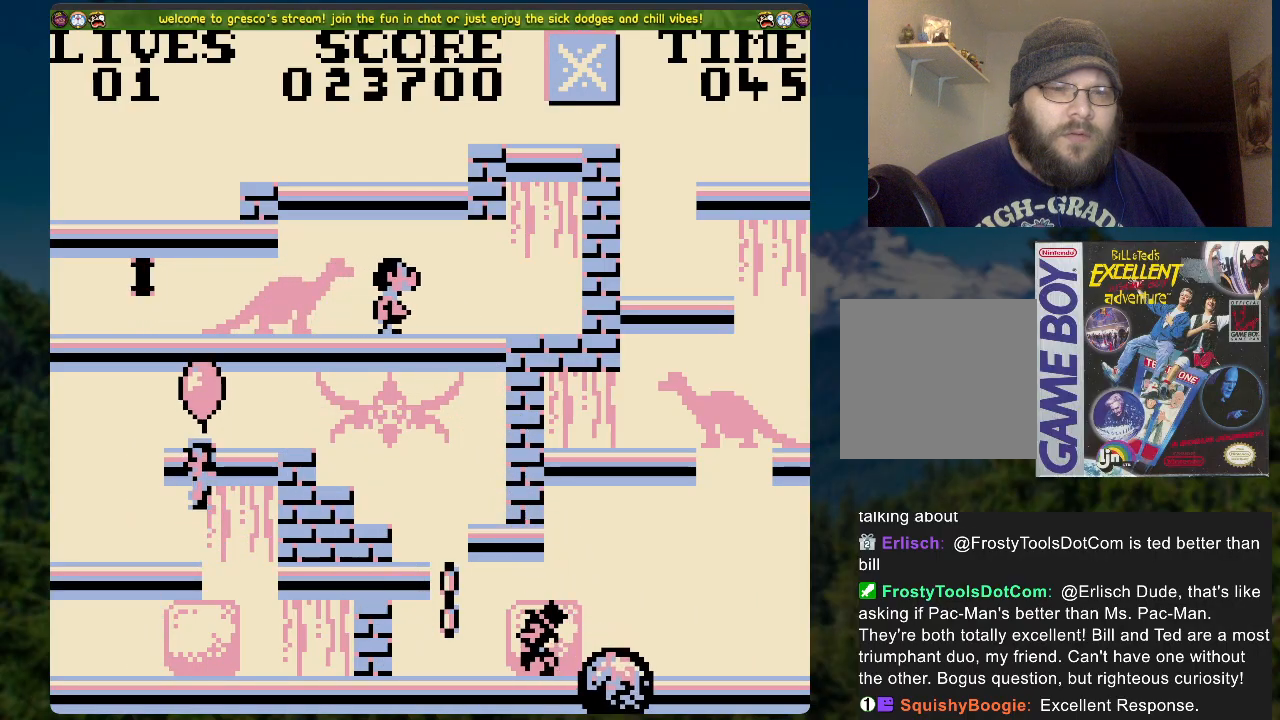
{"buttons": ["X", "DPAD_RIGHT"], "left_stick": "center", "right_stick": "center", "events": [[251, "DPAD_LEFT", "up"], [302, "DPAD_RIGHT", "down"]]}
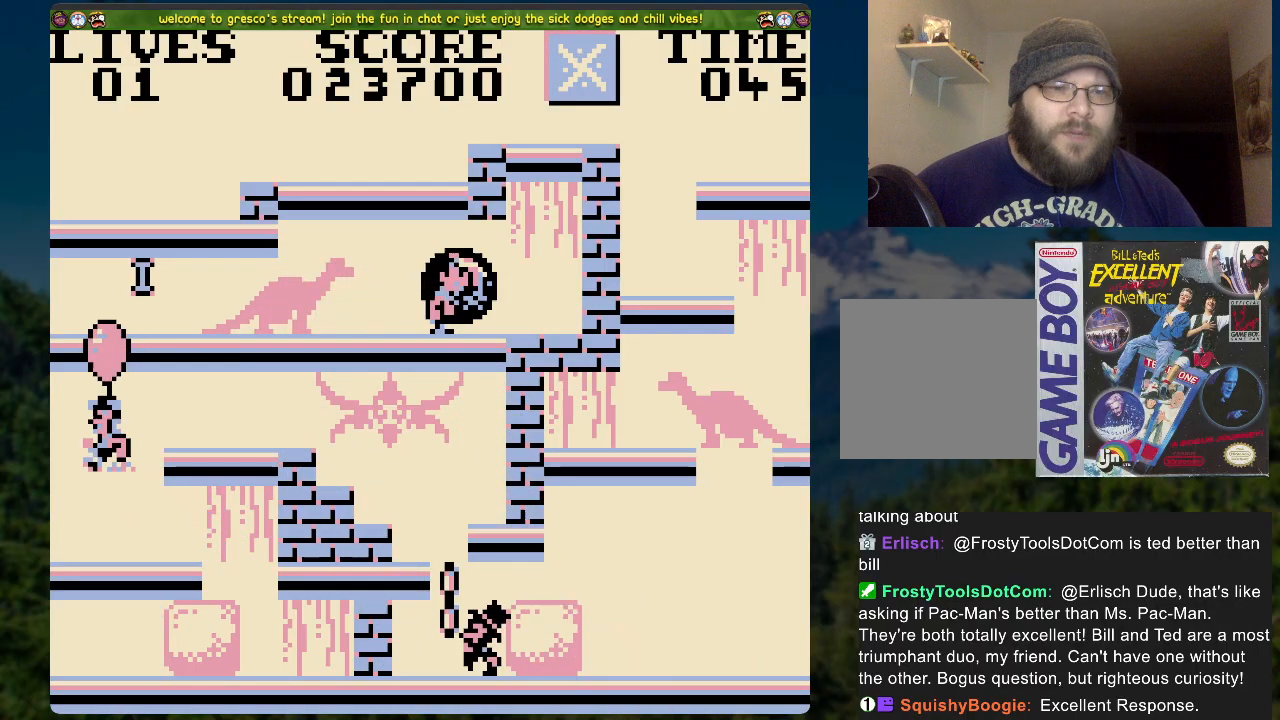
{"buttons": ["X"], "left_stick": "center", "right_stick": "center", "events": [[117, "DPAD_RIGHT", "up"], [267, "DPAD_RIGHT", "down"], [468, "DPAD_RIGHT", "up"]]}
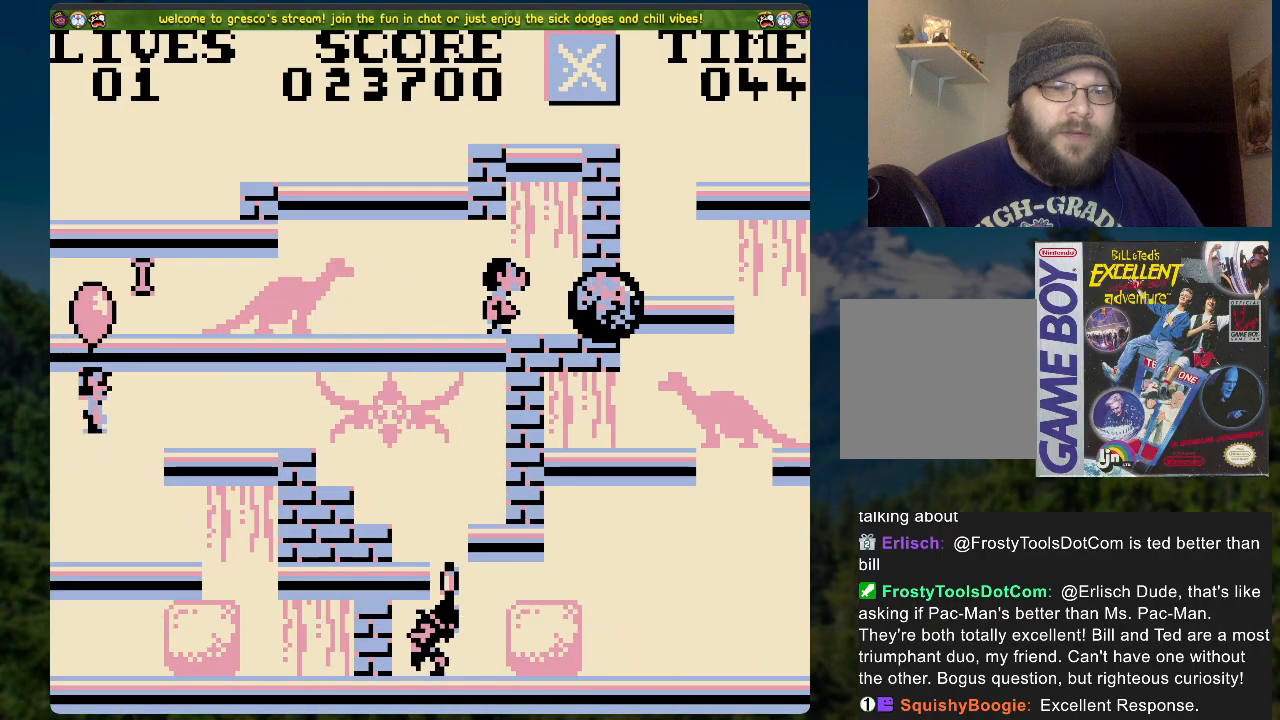
{"buttons": ["X"], "left_stick": "center", "right_stick": "center", "events": []}
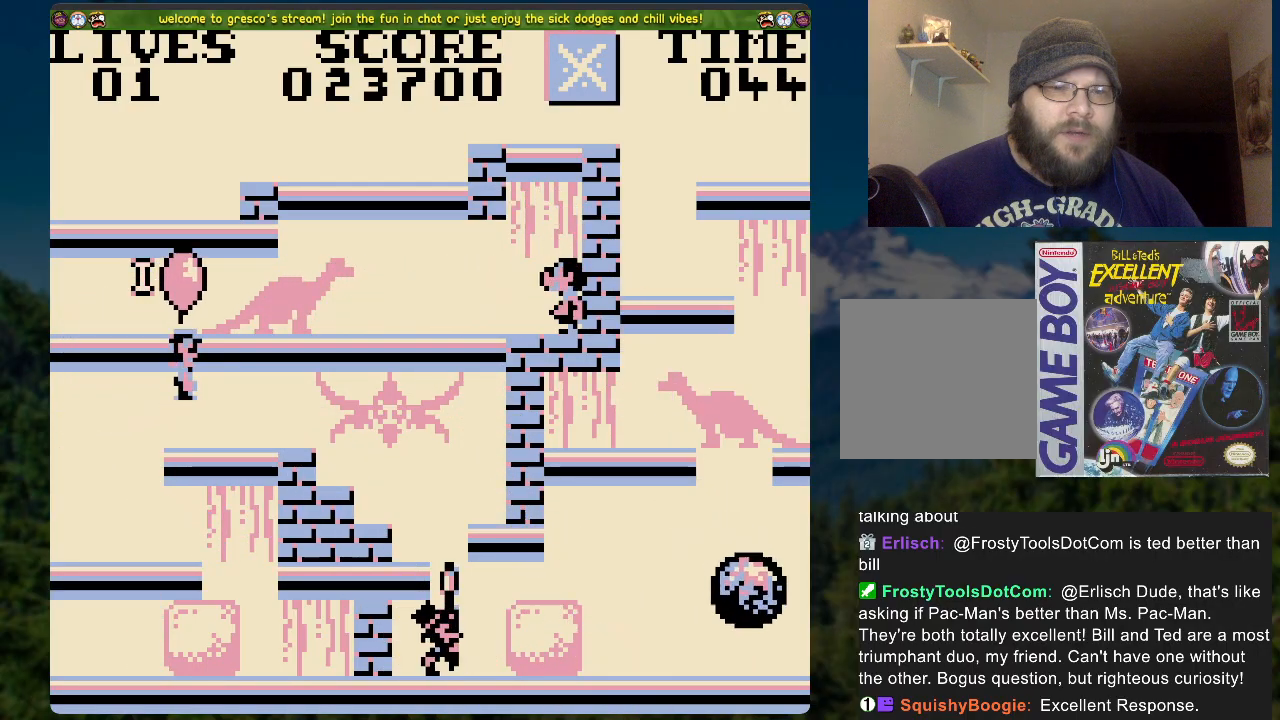
{"buttons": ["X", "DPAD_RIGHT"], "left_stick": "center", "right_stick": "center", "events": [[117, "DPAD_LEFT", "down"], [284, "DPAD_LEFT", "up"], [418, "DPAD_RIGHT", "down"]]}
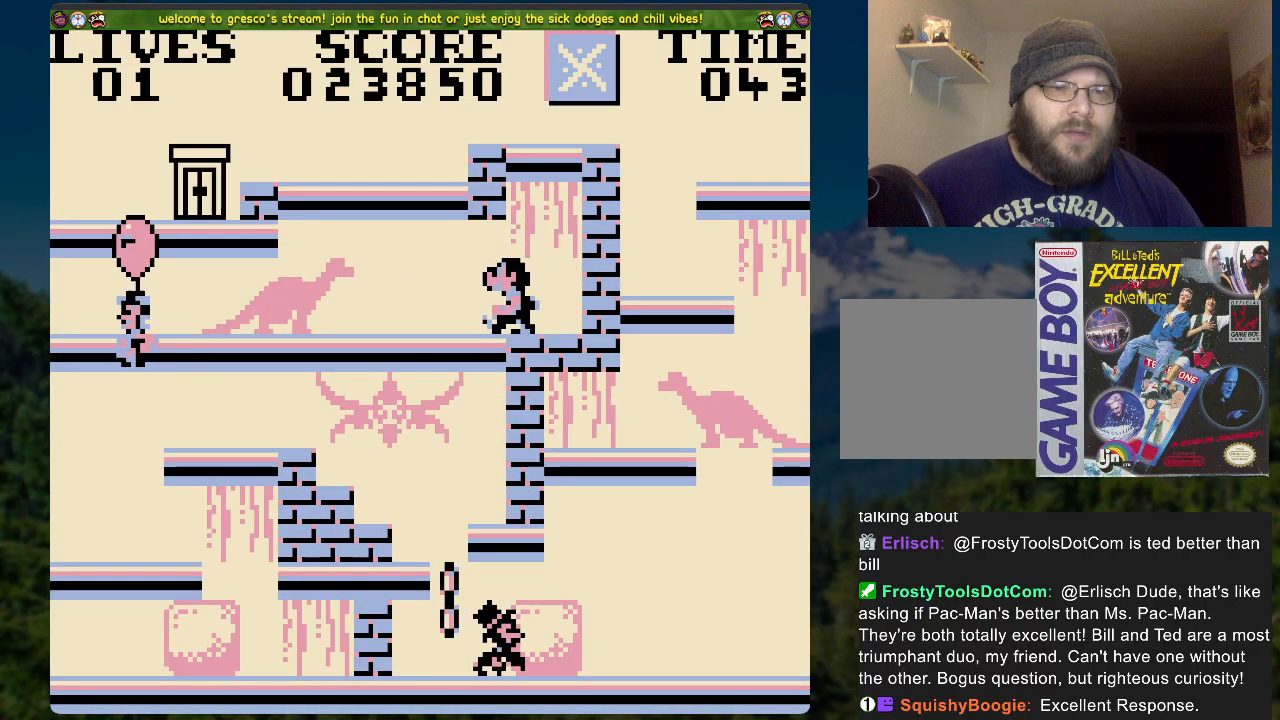
{"buttons": ["X"], "left_stick": "center", "right_stick": "center", "events": [[117, "DPAD_RIGHT", "up"]]}
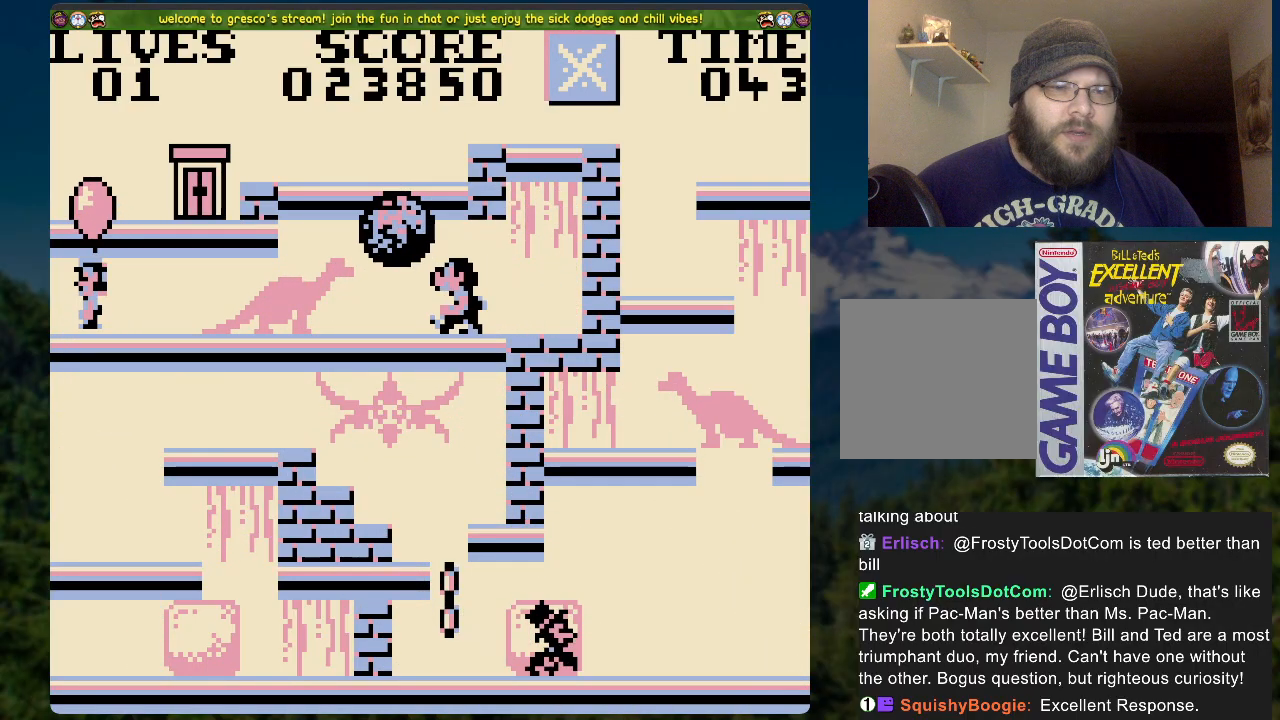
{"buttons": ["X", "DPAD_UP"], "left_stick": "center", "right_stick": "center", "events": [[385, "DPAD_UP", "down"]]}
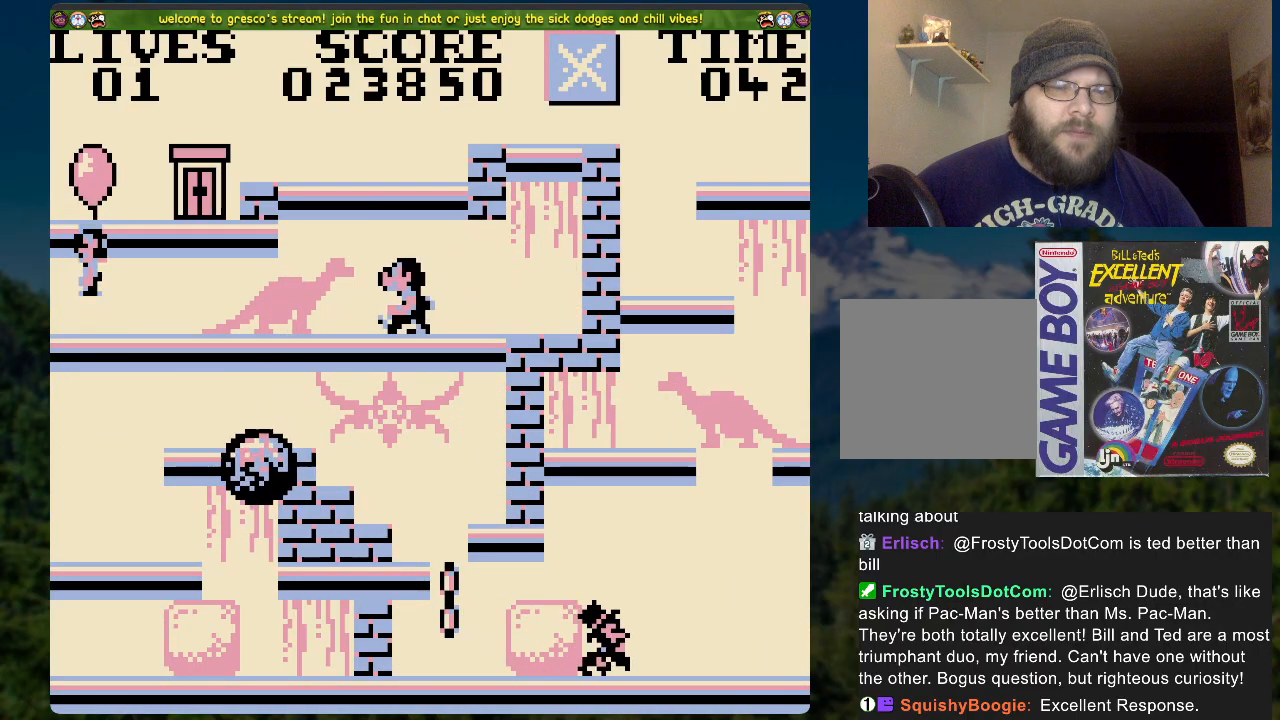
{"buttons": ["X", "DPAD_UP"], "left_stick": "center", "right_stick": "center", "events": []}
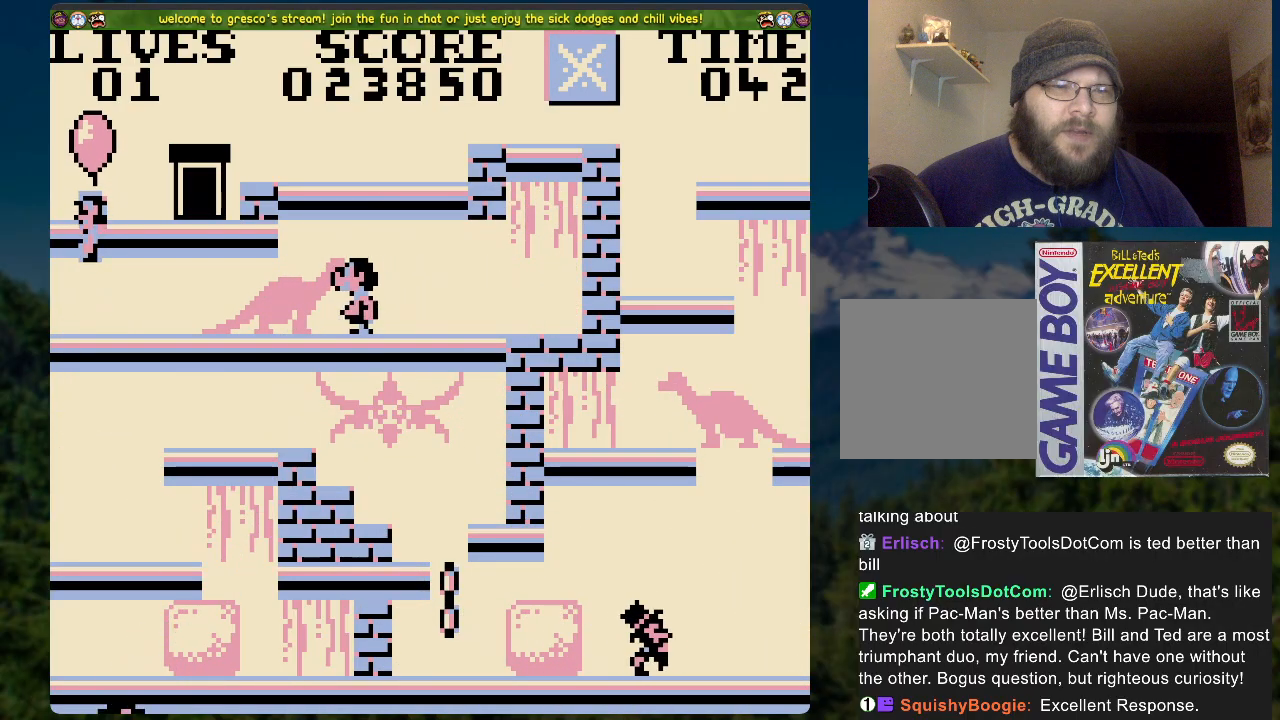
{"buttons": ["X", "DPAD_UP"], "left_stick": "center", "right_stick": "center", "events": []}
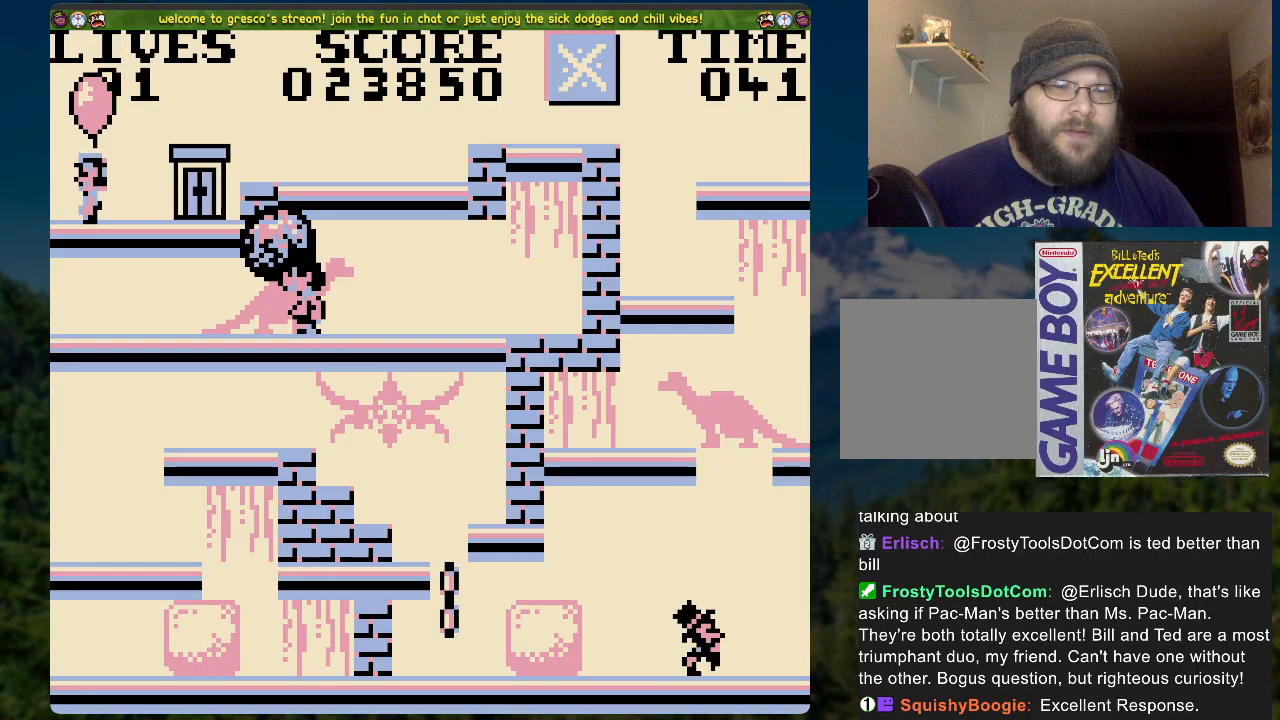
{"buttons": ["DPAD_RIGHT"], "left_stick": "center", "right_stick": "center", "events": [[335, "DPAD_UP", "up"], [369, "DPAD_RIGHT", "down"], [369, "X", "up"]]}
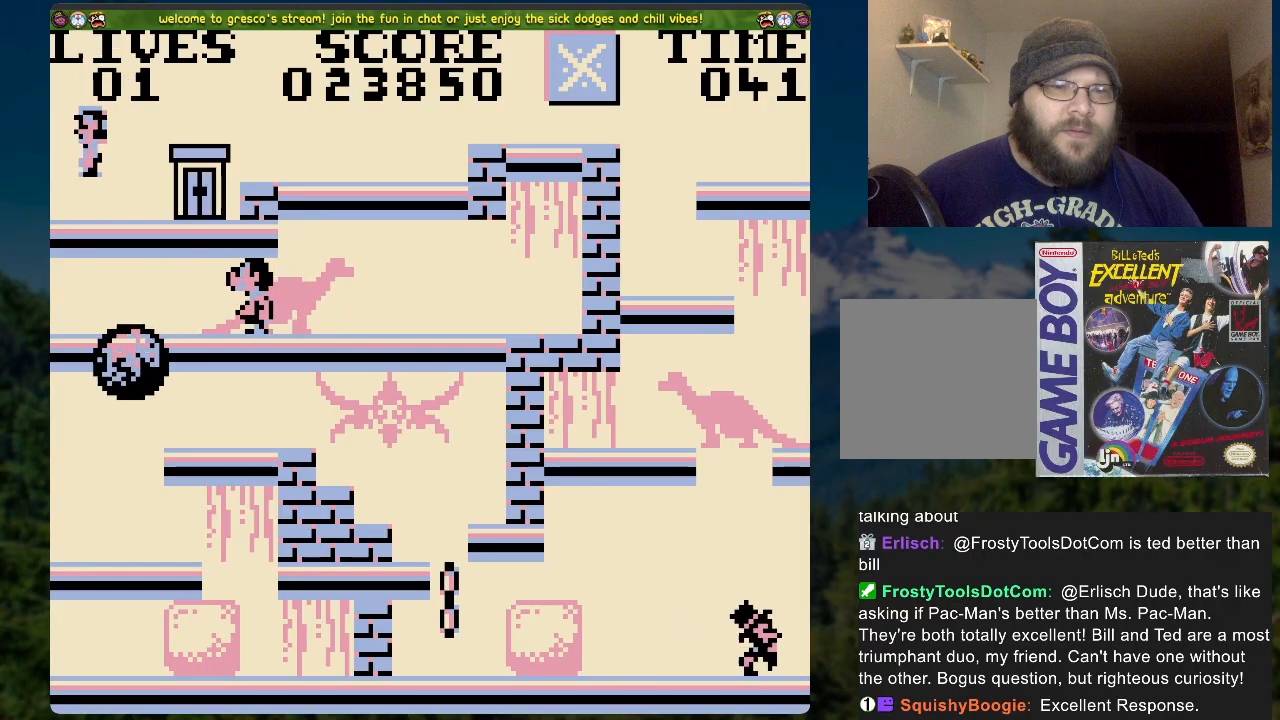
{"buttons": ["DPAD_RIGHT"], "left_stick": "center", "right_stick": "center", "events": []}
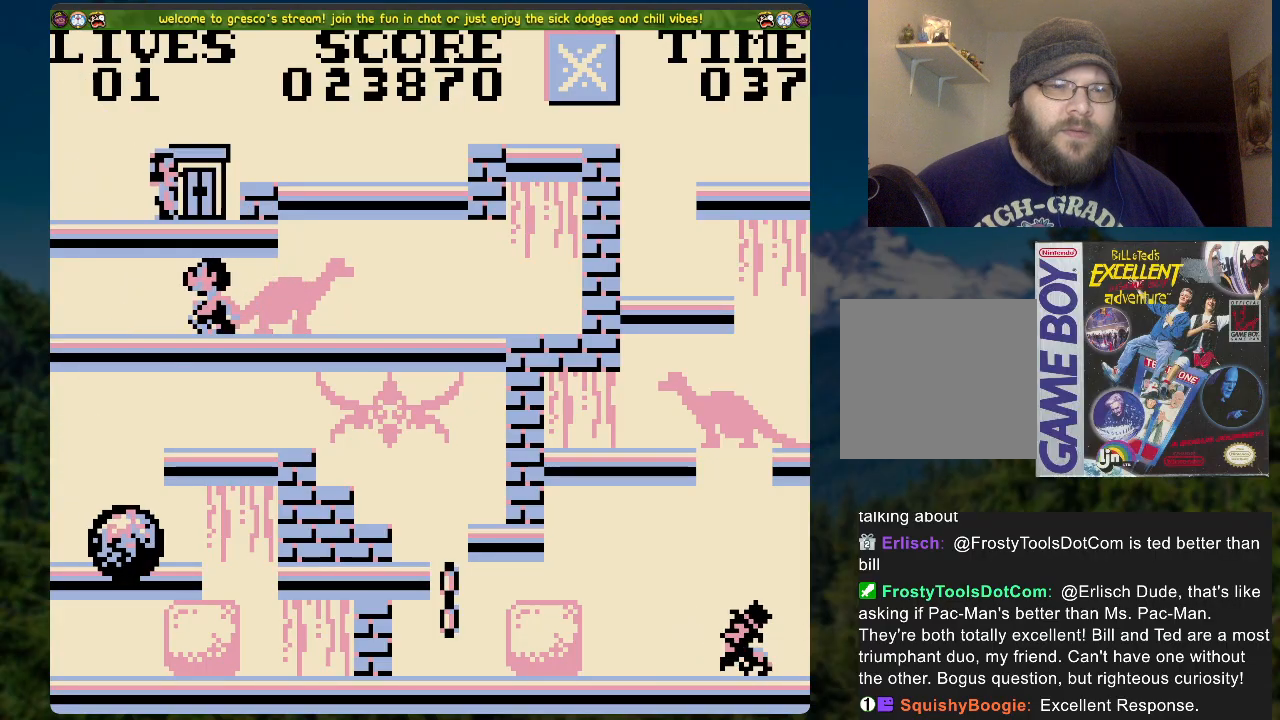
{"buttons": [], "left_stick": "center", "right_stick": "center", "events": [[83, "DPAD_RIGHT", "up"]]}
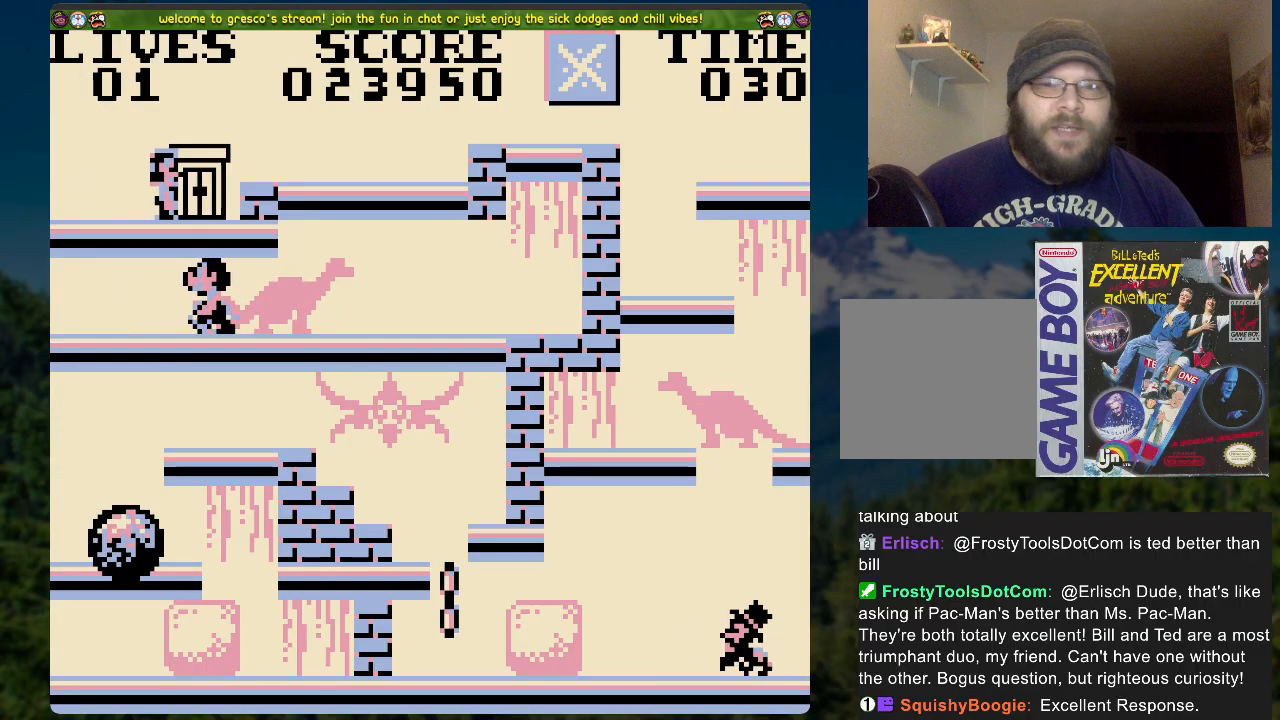
{"buttons": [], "left_stick": "center", "right_stick": "center", "events": []}
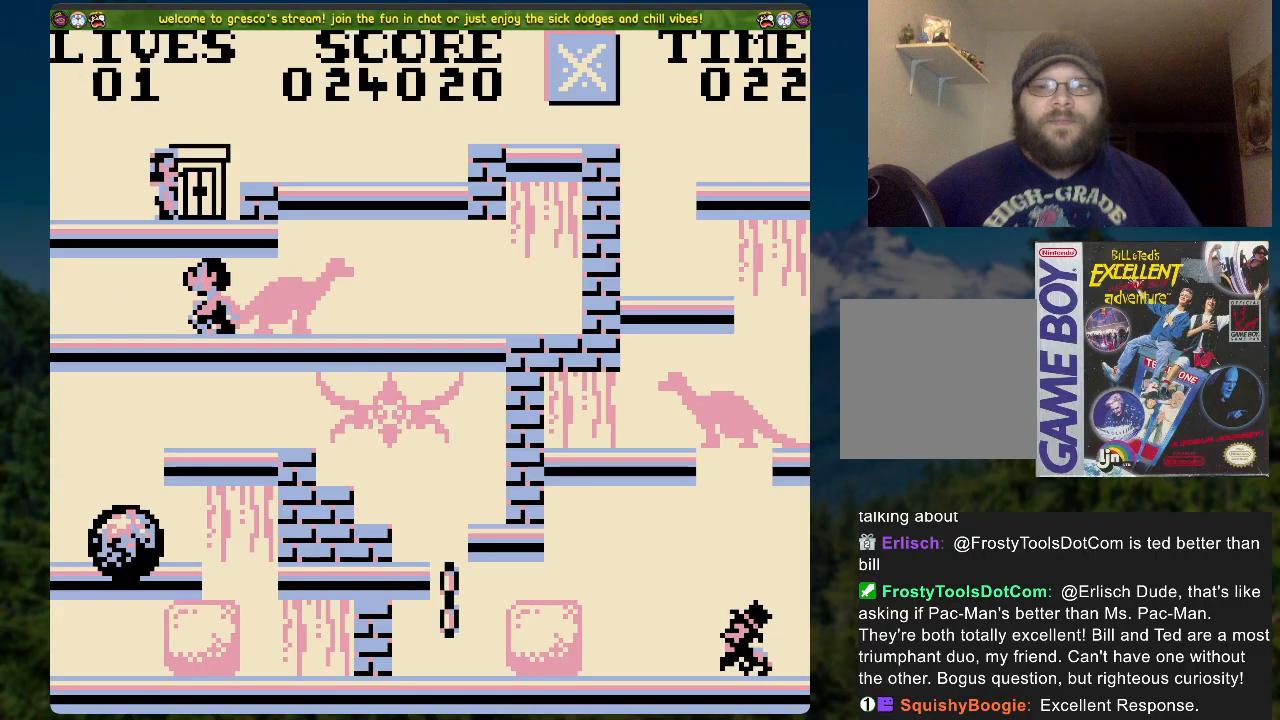
{"buttons": [], "left_stick": "center", "right_stick": "center", "events": []}
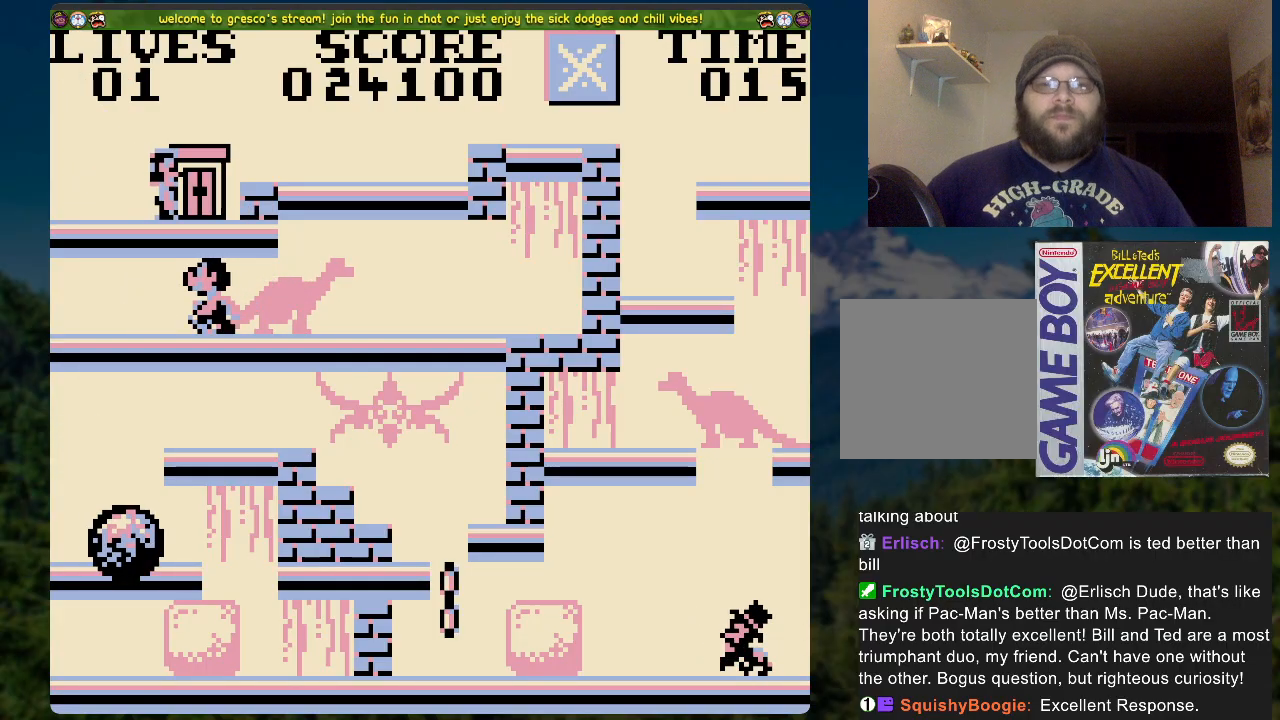
{"buttons": [], "left_stick": "center", "right_stick": "center", "events": [[301, "A", "down"], [485, "A", "up"]]}
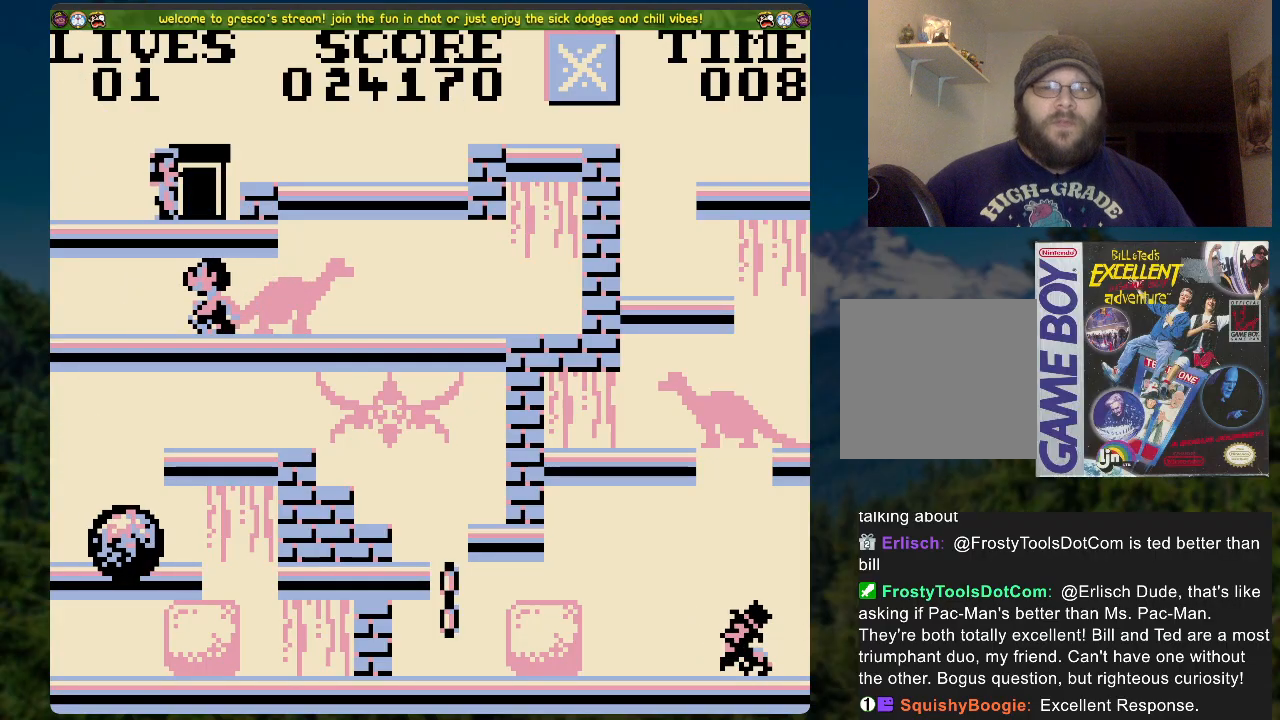
{"buttons": [], "left_stick": "center", "right_stick": "center", "events": []}
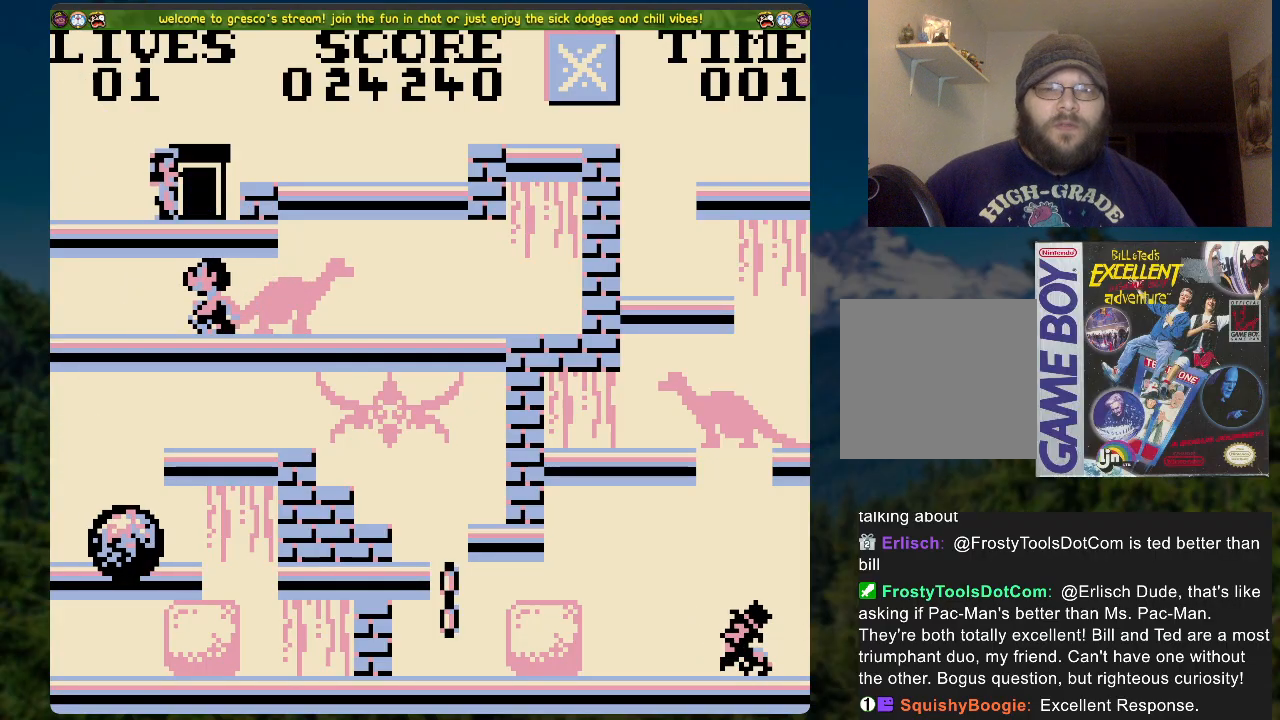
{"buttons": [], "left_stick": "center", "right_stick": "center", "events": []}
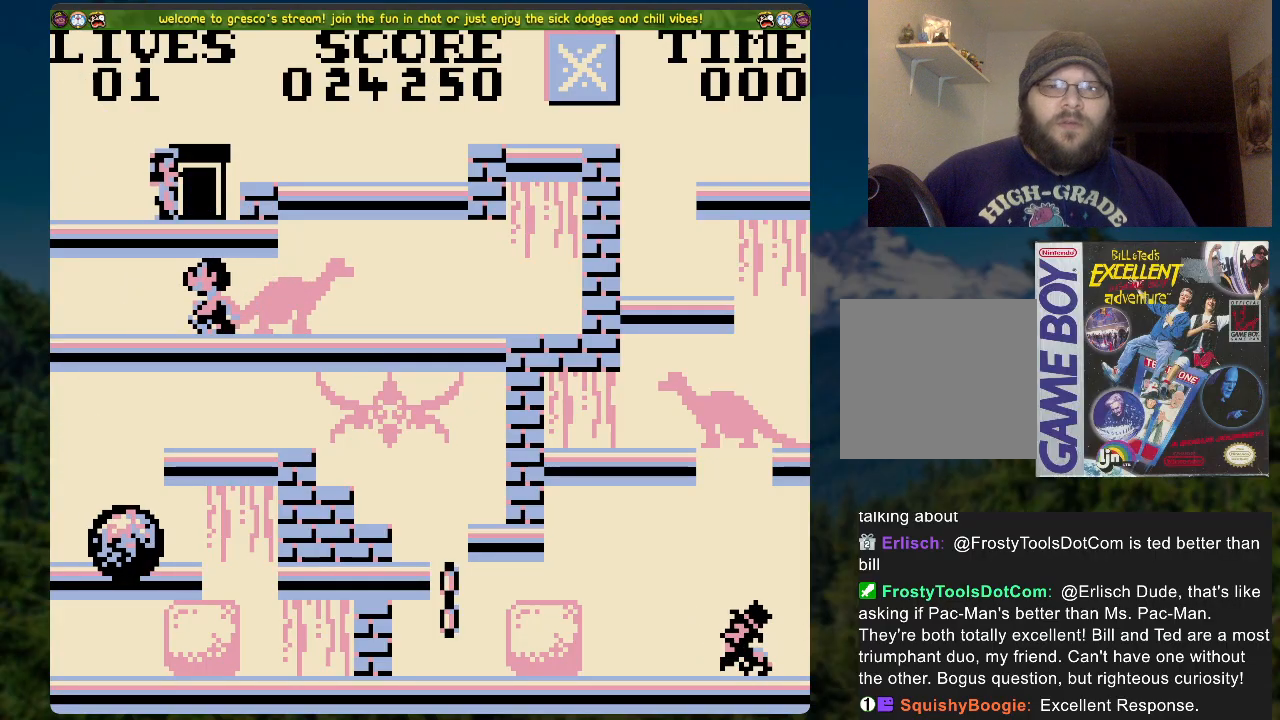
{"buttons": [], "left_stick": "center", "right_stick": "center", "events": []}
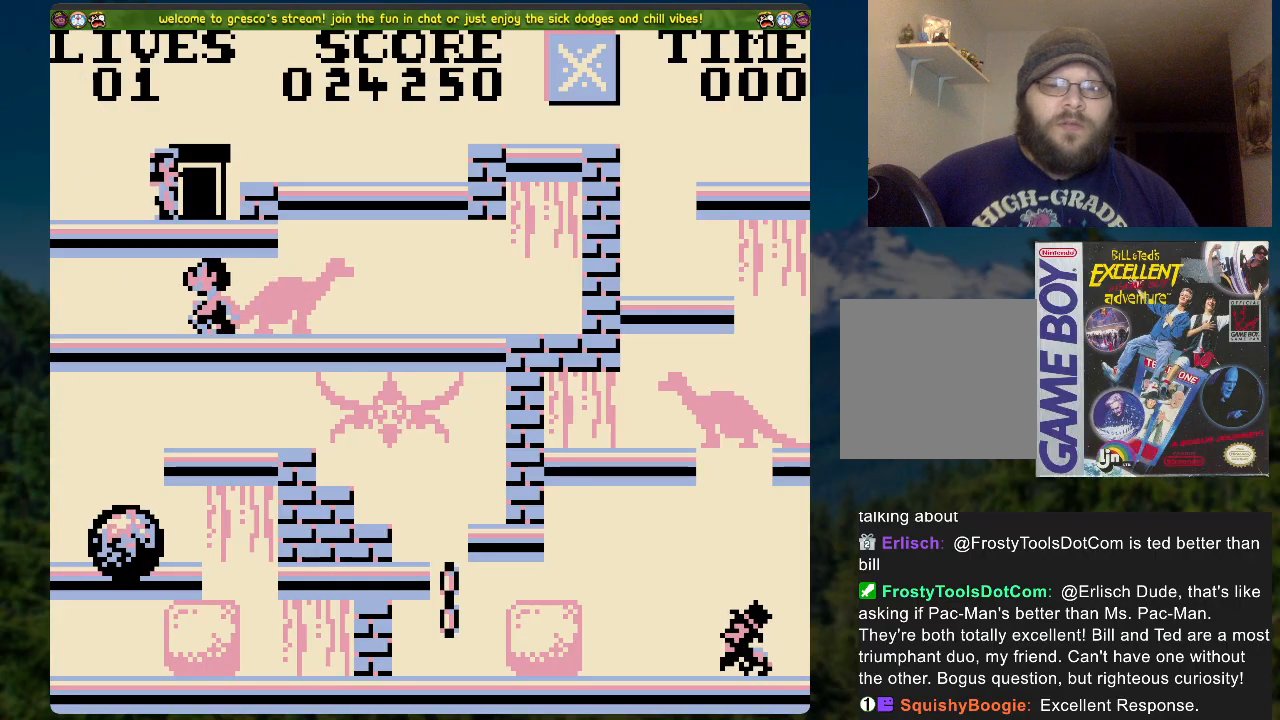
{"buttons": [], "left_stick": "center", "right_stick": "center", "events": []}
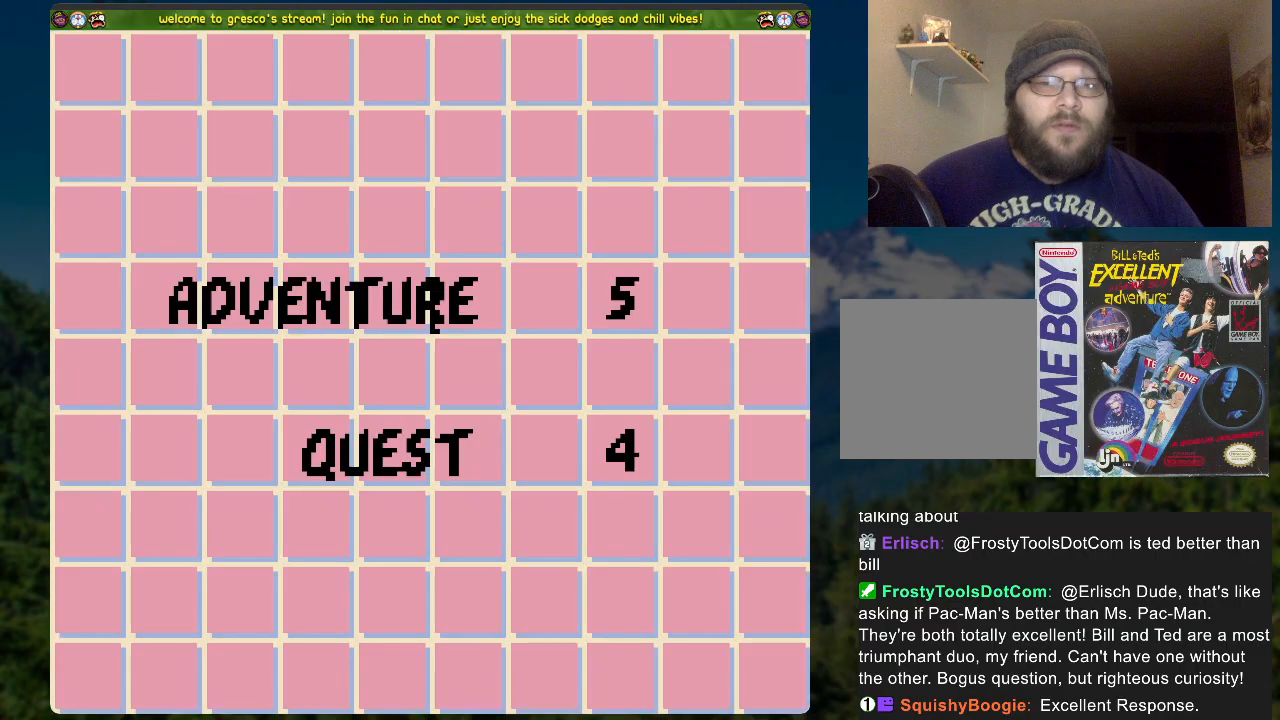
{"buttons": ["A"], "left_stick": "center", "right_stick": "center", "events": [[418, "A", "down"]]}
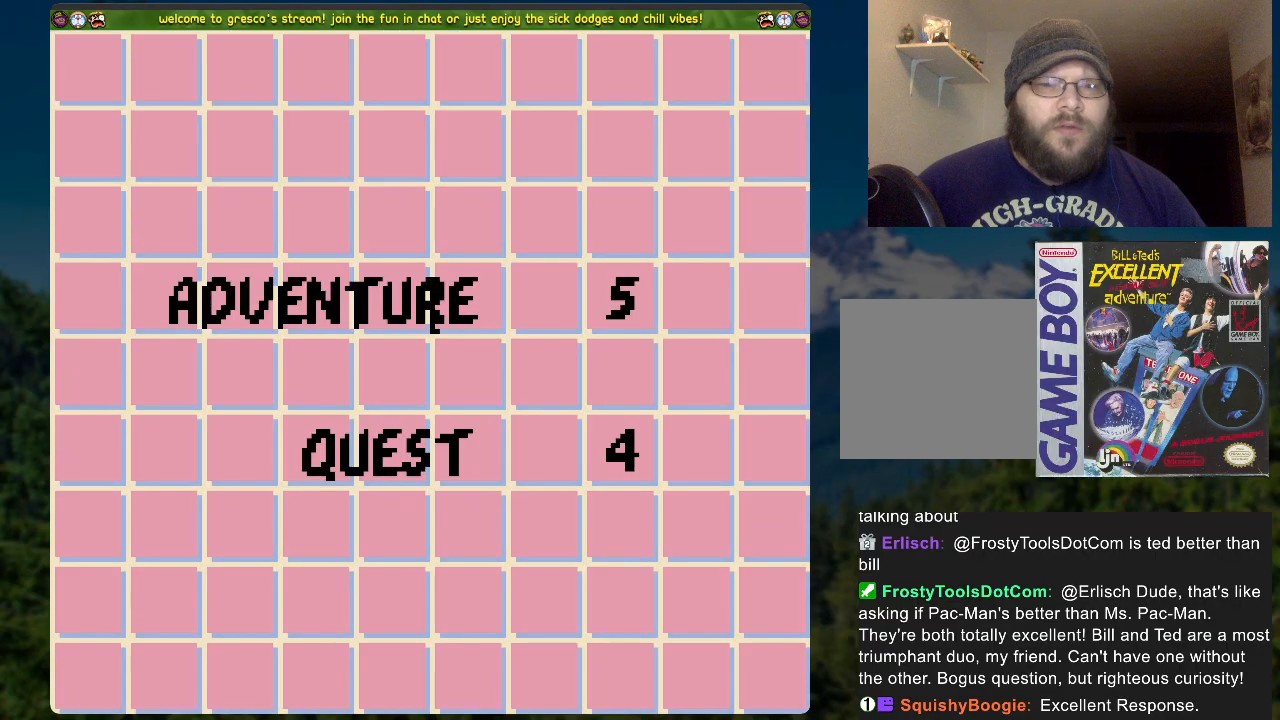
{"buttons": [], "left_stick": "center", "right_stick": "center", "events": [[67, "A", "up"]]}
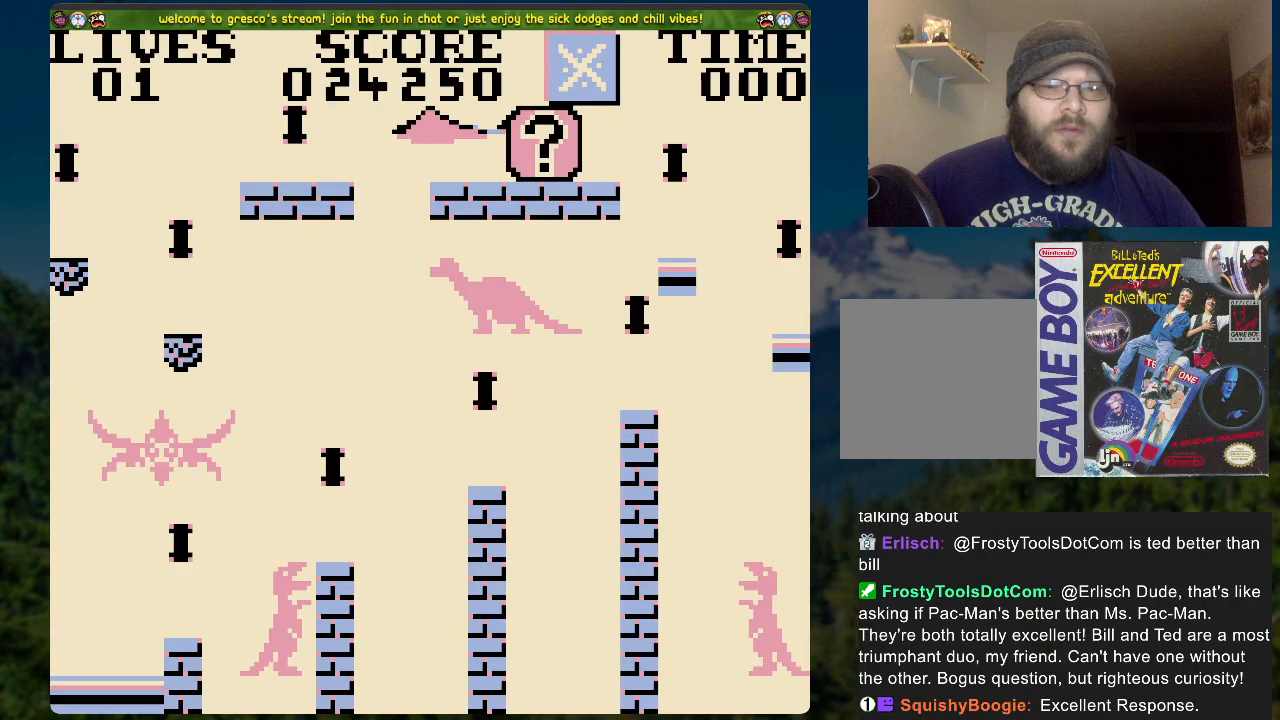
{"buttons": [], "left_stick": "center", "right_stick": "center", "events": []}
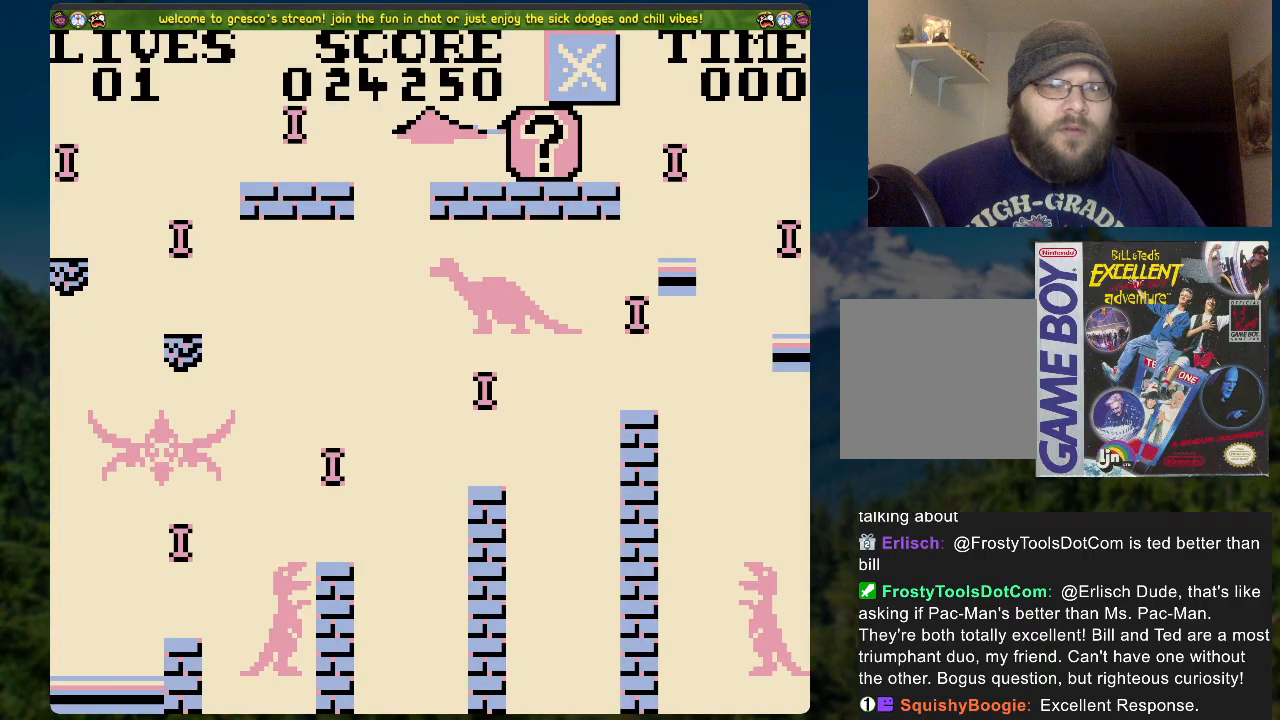
{"buttons": [], "left_stick": "center", "right_stick": "center", "events": []}